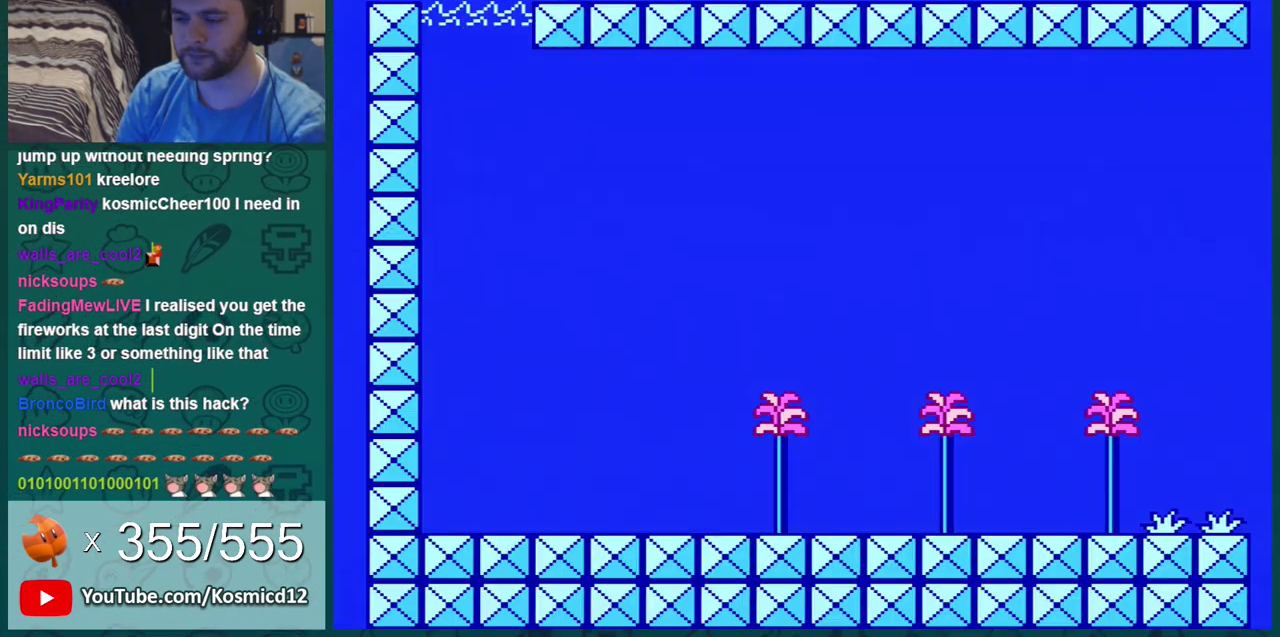
Gameplay with a controller (Nintendo layout); each line is a JSON object with the inputs held at the frame after it (dt_ms = milliseconds from this image to that frame). "events" lists button and stick changes between this image and that frame as [ms after this image, input, new state], when the widget could be followed in between. Not read: L3 R3.
{"dt_ms": 600, "buttons": ["DPAD_RIGHT"], "events": [[517, "B", "up"]]}
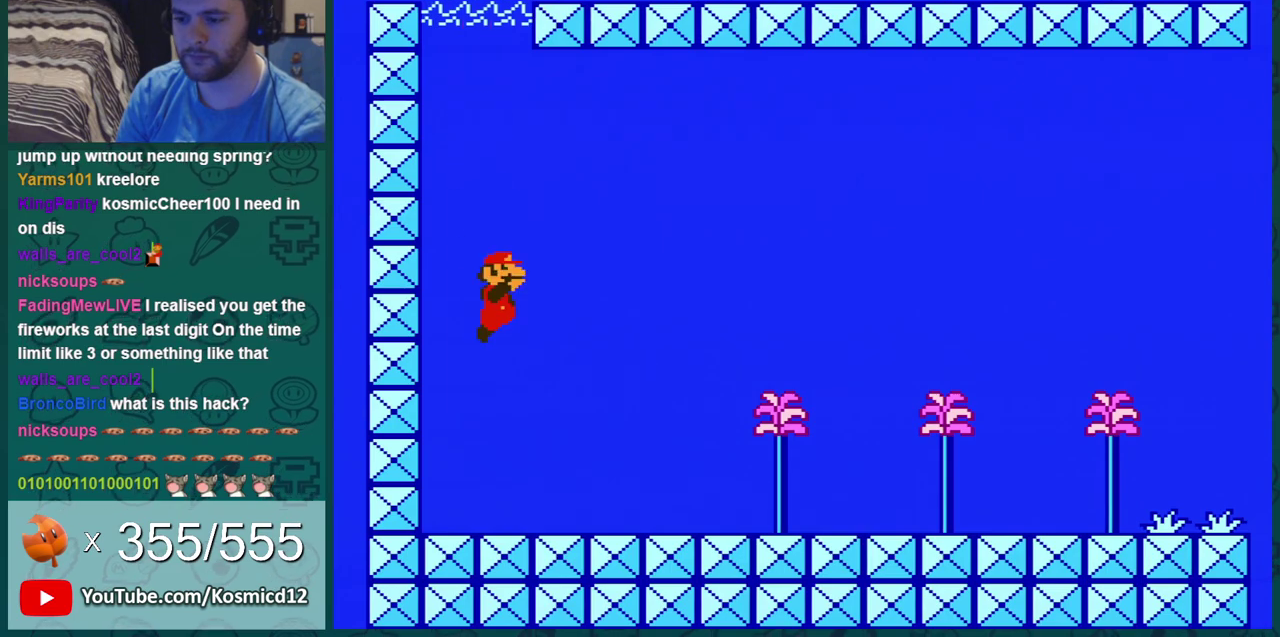
{"dt_ms": 501, "buttons": ["DPAD_DOWN"], "events": [[267, "DPAD_DOWN", "down"], [267, "DPAD_RIGHT", "up"], [350, "A", "down"], [451, "A", "up"]]}
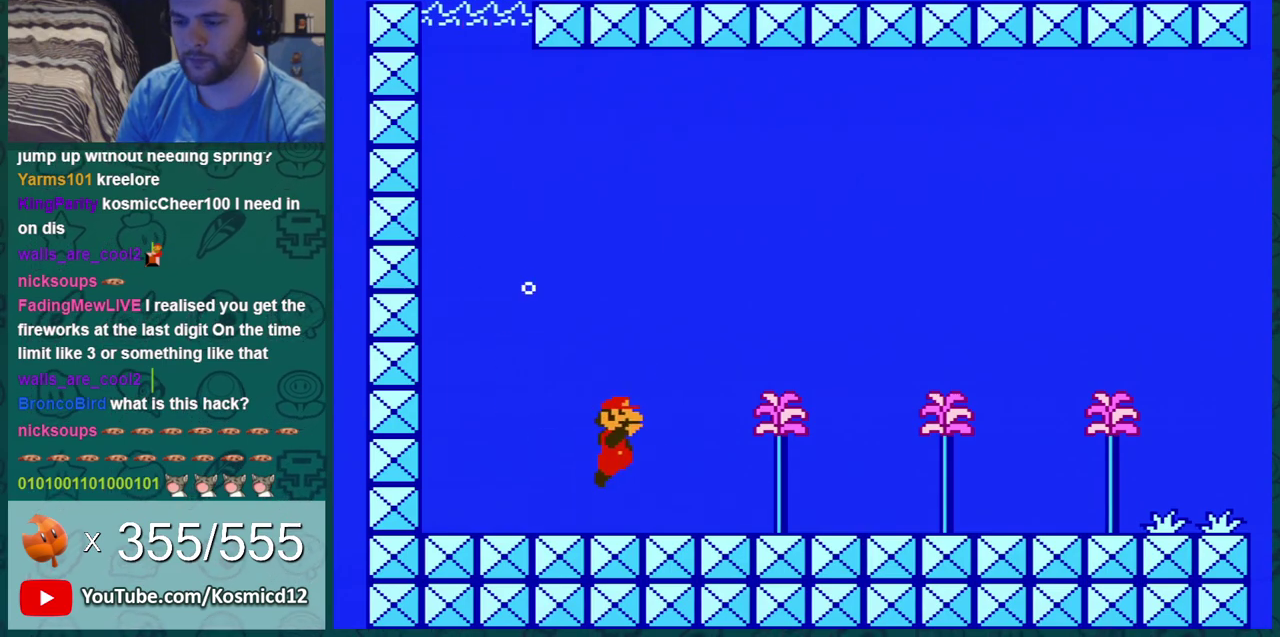
{"dt_ms": 500, "buttons": ["DPAD_DOWN", "DPAD_RIGHT"], "events": [[16, "A", "down"], [16, "DPAD_RIGHT", "down"], [100, "A", "up"], [166, "A", "down"], [233, "A", "up"], [283, "A", "down"], [450, "A", "up"]]}
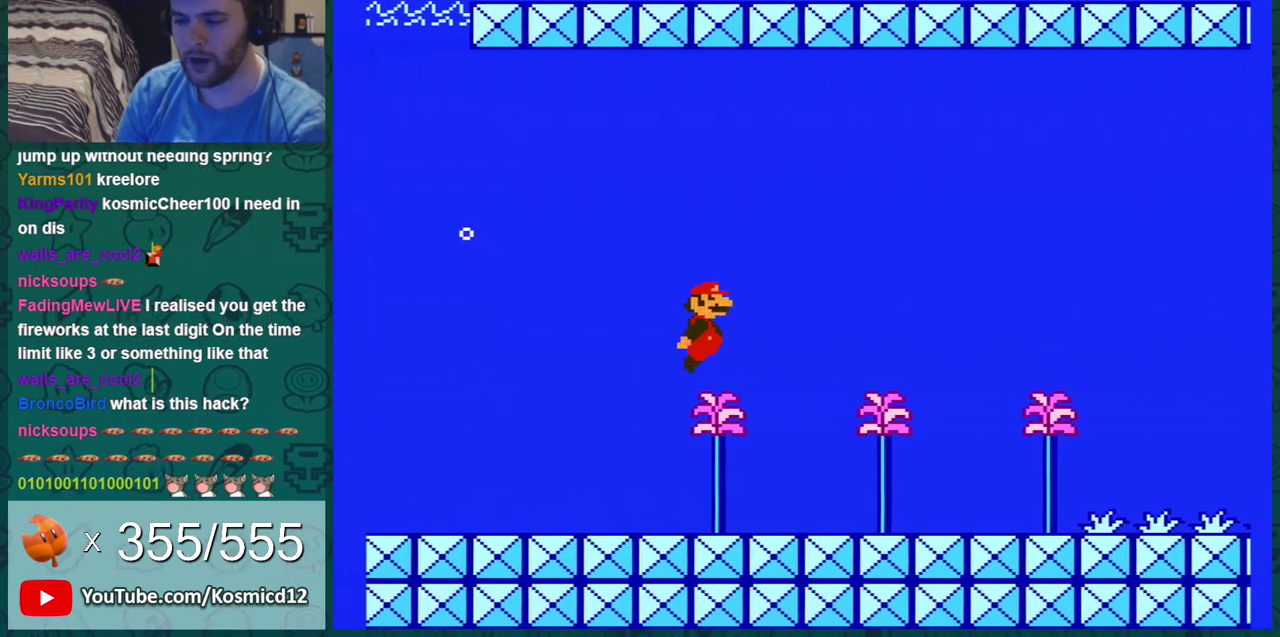
{"dt_ms": 601, "buttons": ["DPAD_DOWN"], "events": [[17, "B", "down"], [134, "B", "up"], [601, "DPAD_RIGHT", "up"]]}
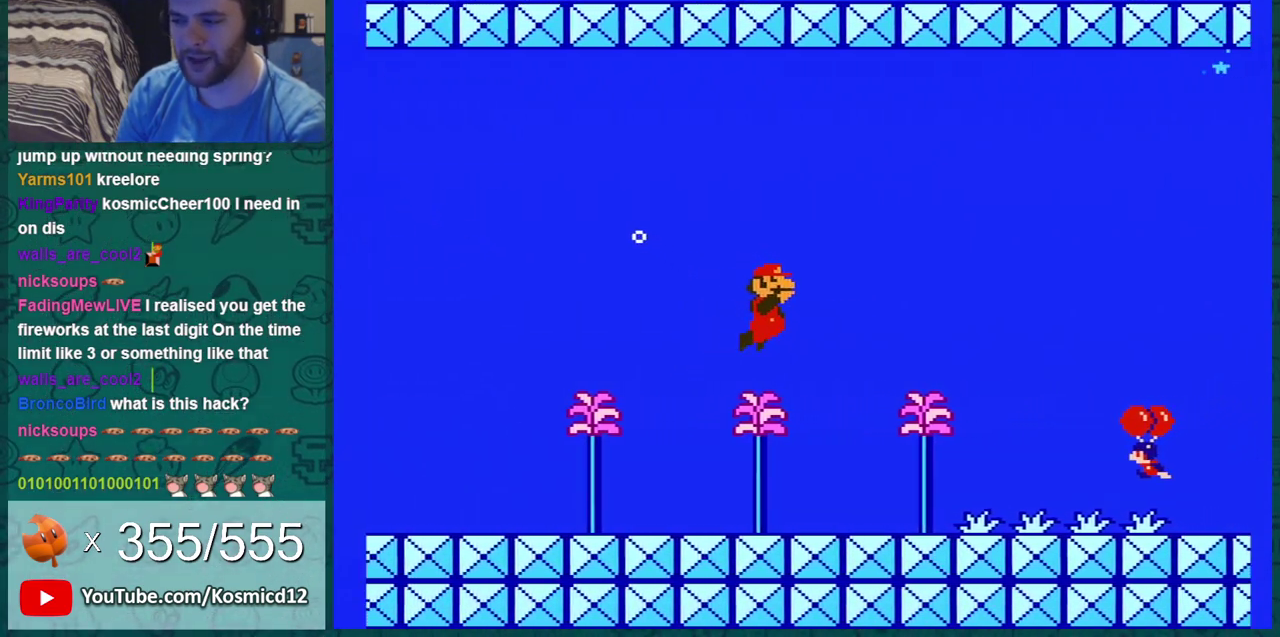
{"dt_ms": 400, "buttons": ["A", "DPAD_DOWN"], "events": [[183, "A", "down"], [250, "A", "up"], [350, "A", "down"]]}
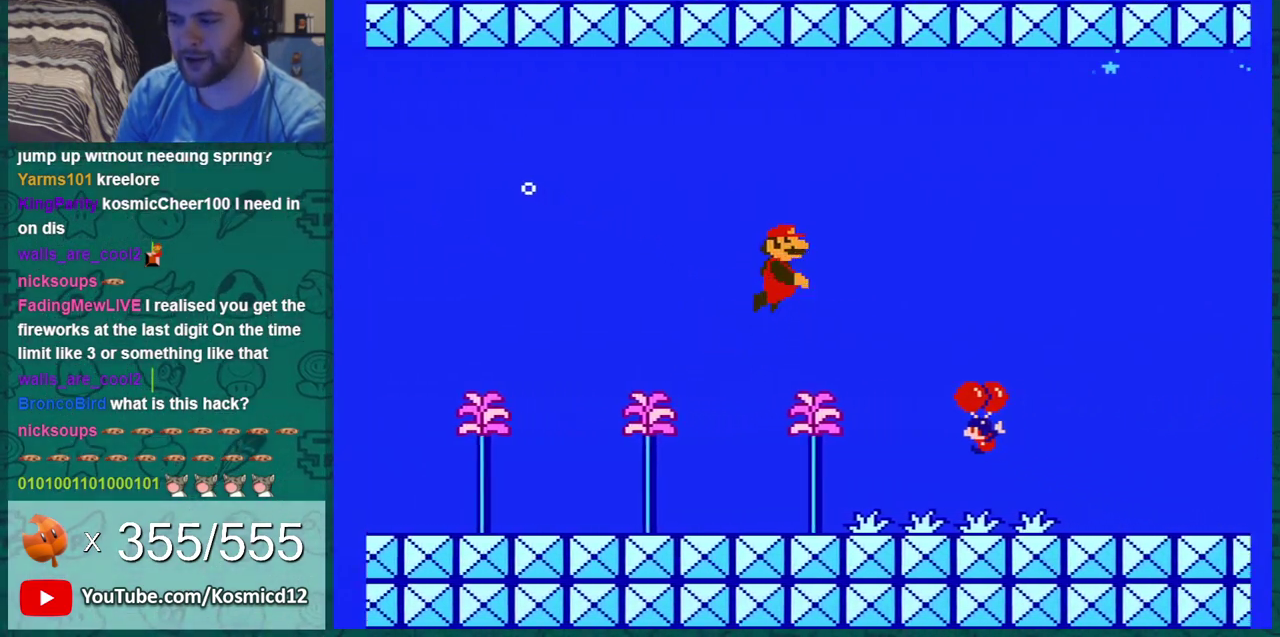
{"dt_ms": 401, "buttons": ["A", "DPAD_DOWN"], "events": [[34, "A", "up"], [100, "A", "down"]]}
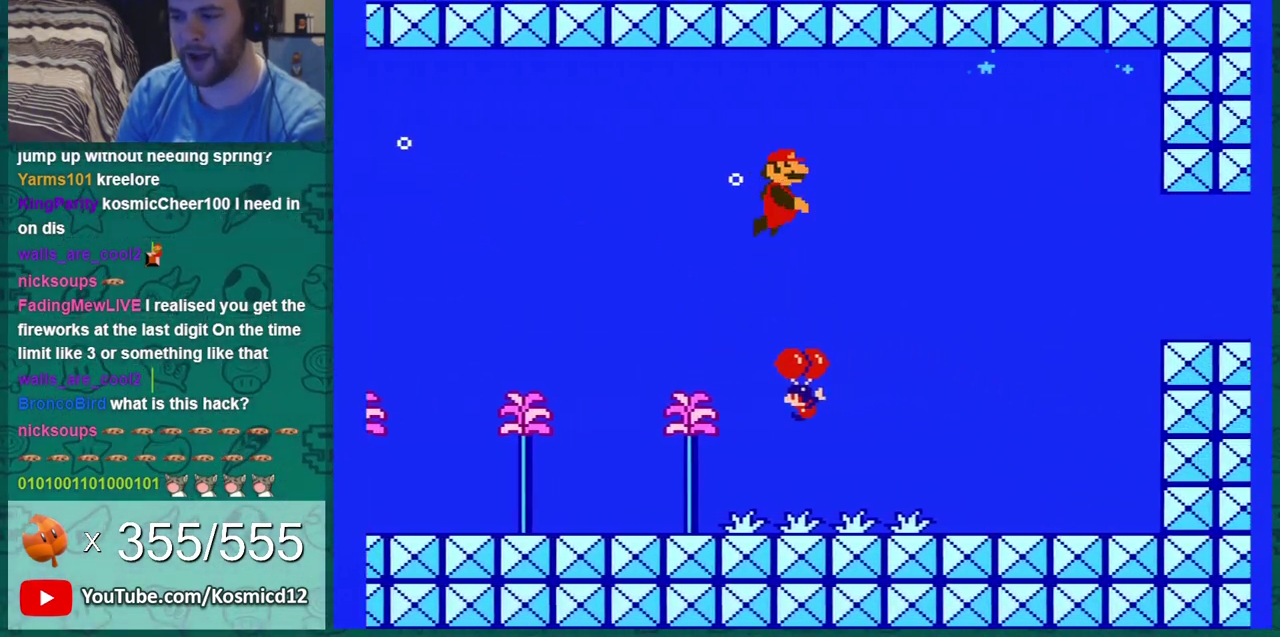
{"dt_ms": 500, "buttons": ["DPAD_DOWN"], "events": [[166, "A", "up"]]}
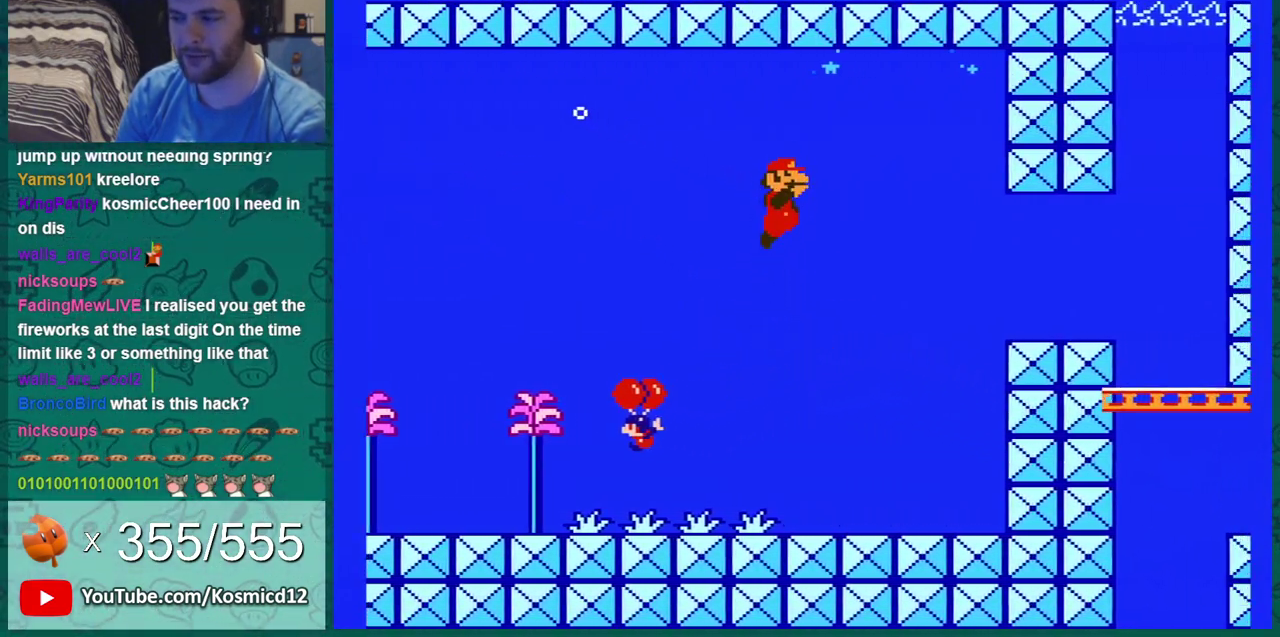
{"dt_ms": 701, "buttons": ["DPAD_DOWN"], "events": [[417, "A", "down"], [551, "A", "up"], [601, "A", "down"], [701, "A", "up"]]}
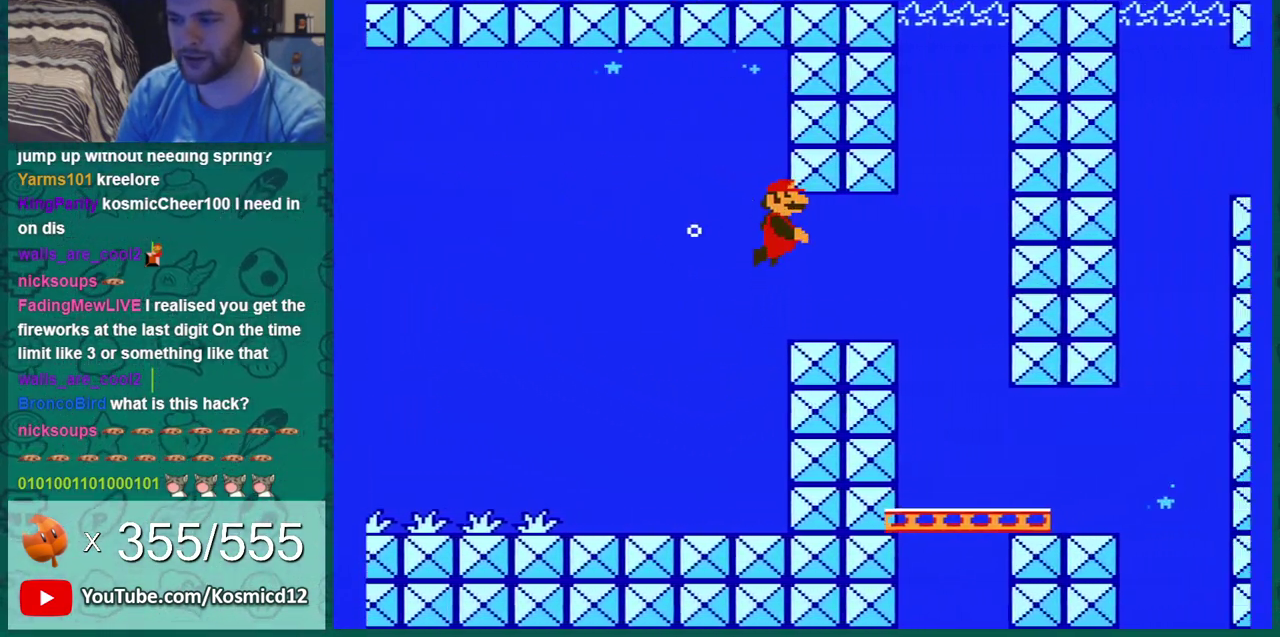
{"dt_ms": 300, "buttons": ["DPAD_DOWN"], "events": [[33, "A", "down"], [133, "A", "up"], [217, "A", "down"], [300, "A", "up"]]}
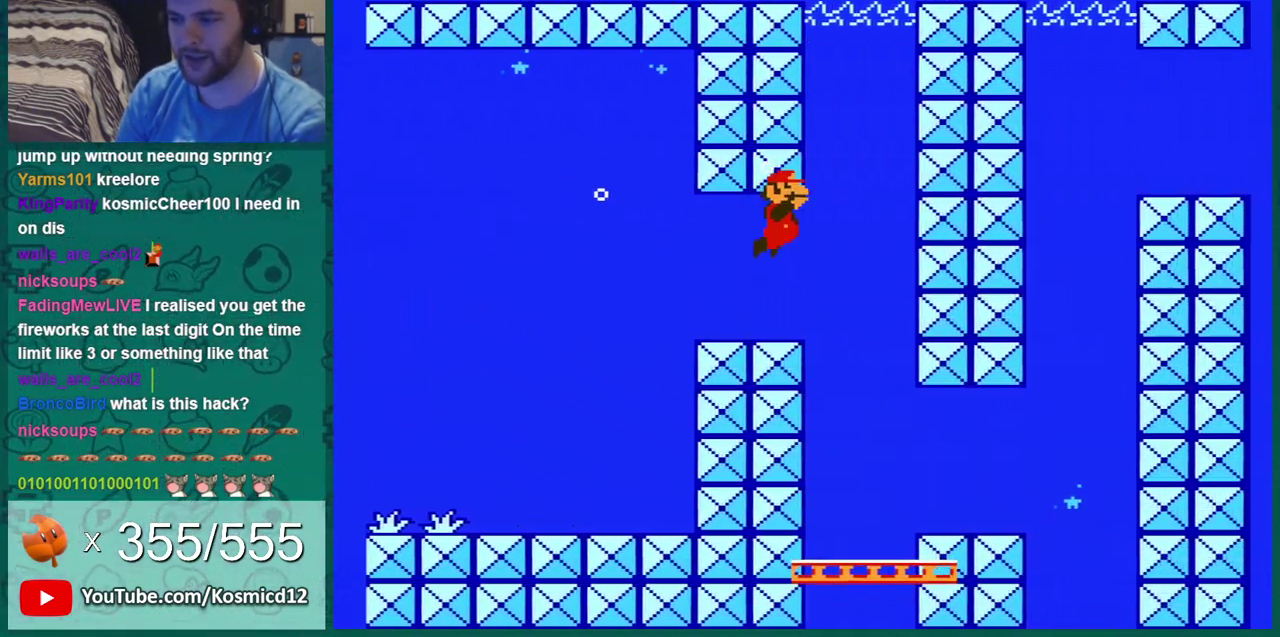
{"dt_ms": 400, "buttons": ["DPAD_DOWN", "DPAD_RIGHT"], "events": [[350, "DPAD_RIGHT", "down"]]}
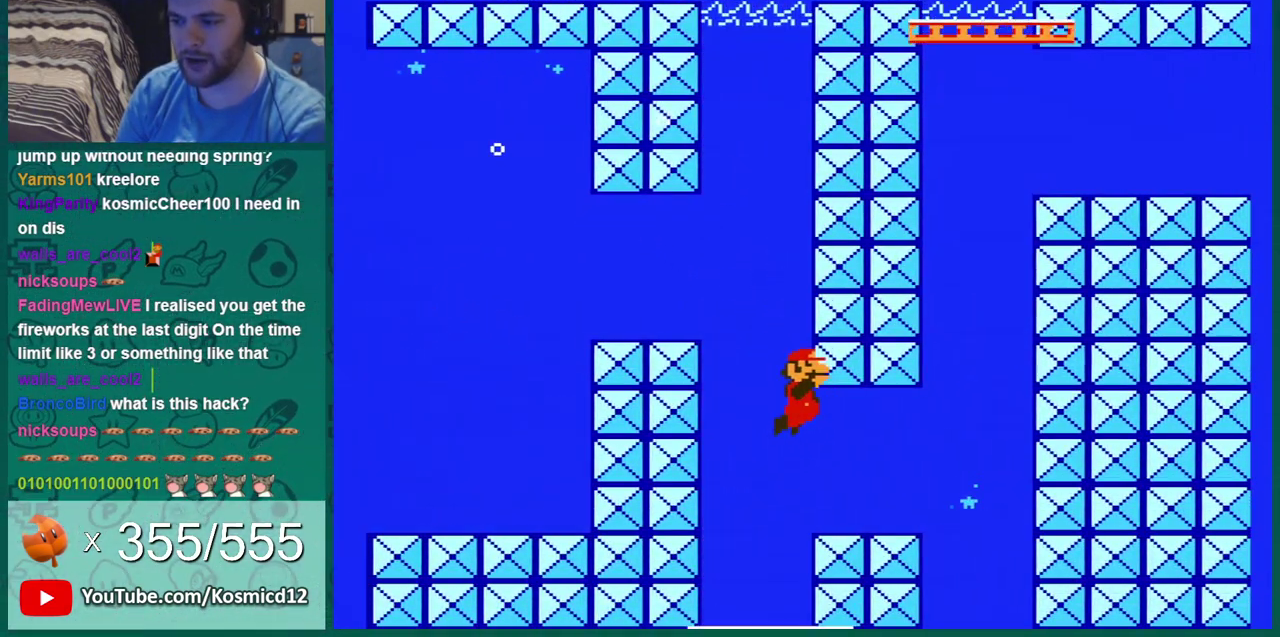
{"dt_ms": 401, "buttons": ["A", "DPAD_DOWN"], "events": [[17, "DPAD_RIGHT", "up"], [50, "A", "down"], [201, "A", "up"], [234, "DPAD_RIGHT", "down"], [334, "DPAD_RIGHT", "up"], [351, "A", "down"]]}
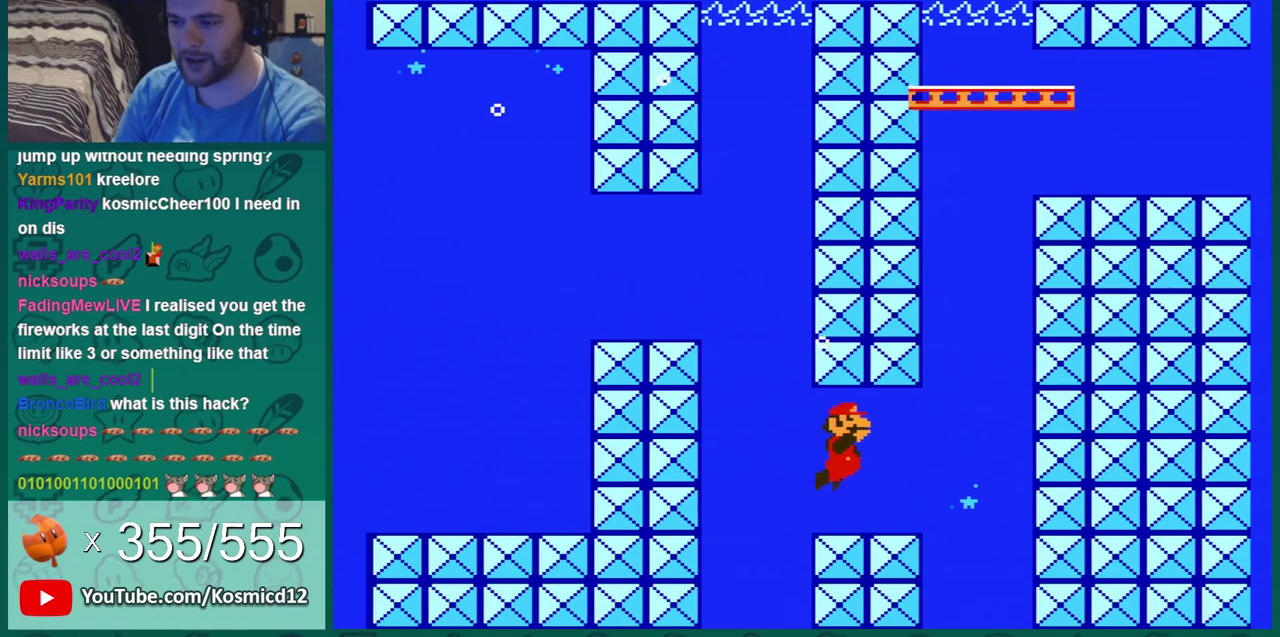
{"dt_ms": 300, "buttons": ["DPAD_DOWN", "DPAD_LEFT"], "events": [[50, "A", "up"], [117, "A", "down"], [233, "A", "up"], [300, "DPAD_LEFT", "down"]]}
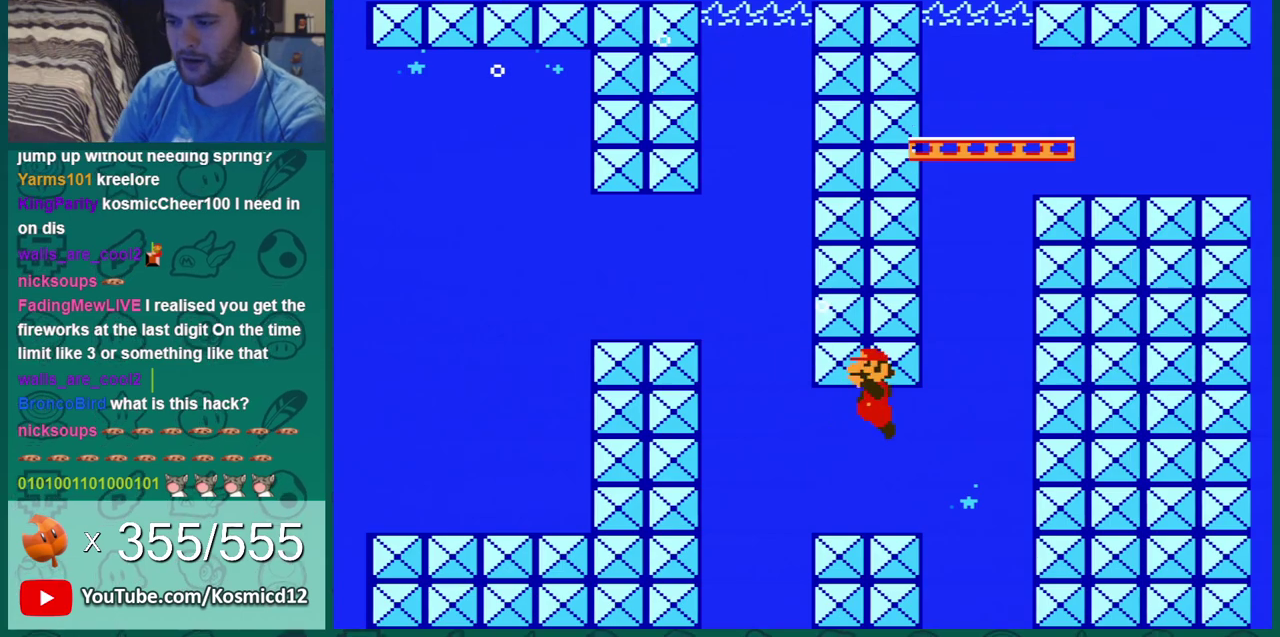
{"dt_ms": 300, "buttons": ["DPAD_DOWN", "DPAD_LEFT"], "events": [[33, "A", "down"], [67, "DPAD_LEFT", "up"], [84, "A", "up"], [150, "A", "down"], [217, "DPAD_LEFT", "down"], [250, "A", "up"]]}
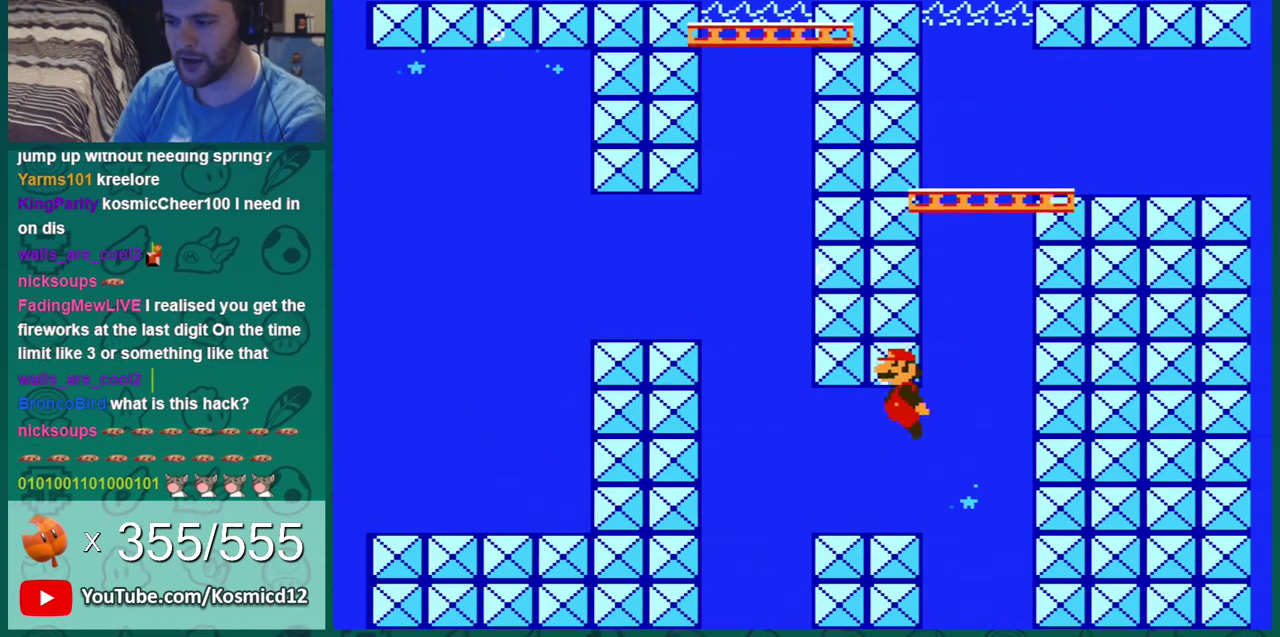
{"dt_ms": 301, "buttons": ["A", "DPAD_DOWN", "DPAD_LEFT"], "events": [[34, "A", "down"], [134, "A", "up"], [267, "A", "down"]]}
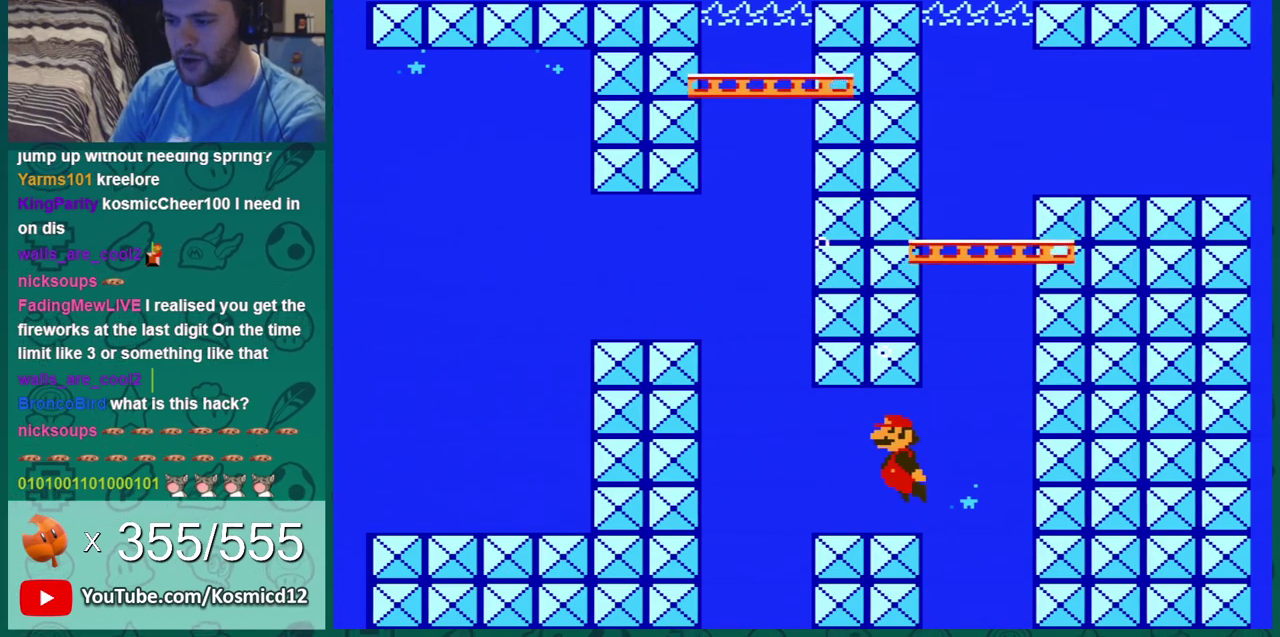
{"dt_ms": 300, "buttons": ["DPAD_DOWN"], "events": [[83, "A", "up"], [117, "DPAD_LEFT", "up"], [183, "A", "down"], [300, "A", "up"]]}
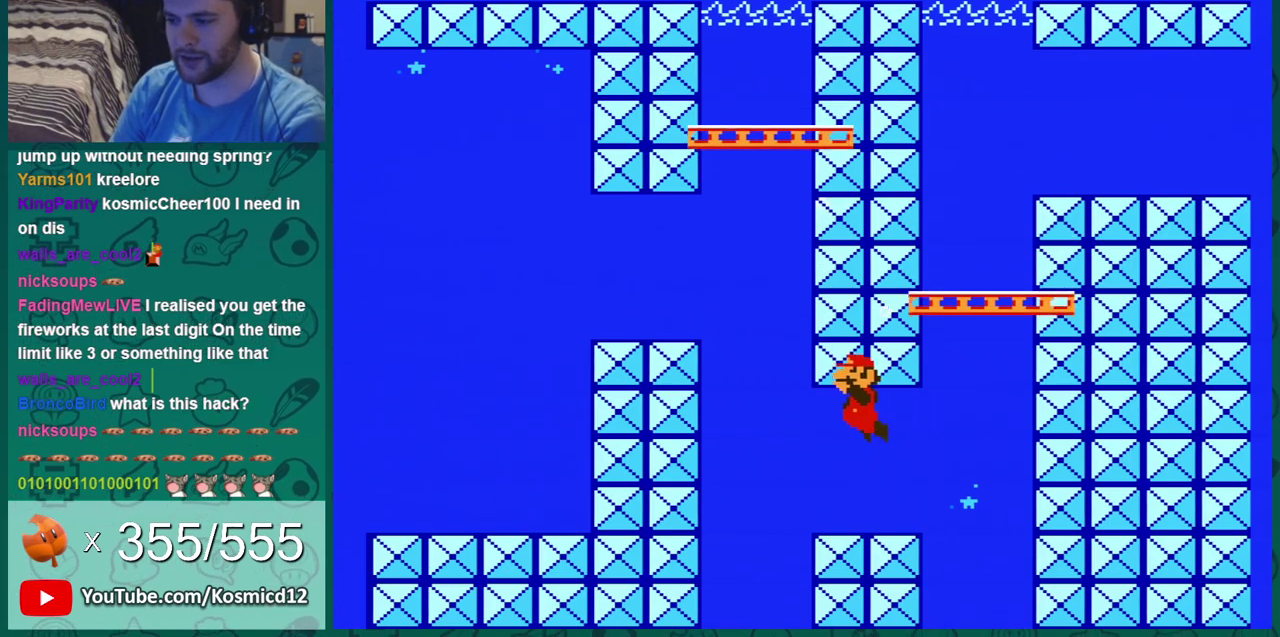
{"dt_ms": 300, "buttons": ["A", "DPAD_DOWN"], "events": [[100, "A", "down"], [100, "DPAD_RIGHT", "down"], [184, "A", "up"], [217, "DPAD_RIGHT", "up"], [250, "A", "down"]]}
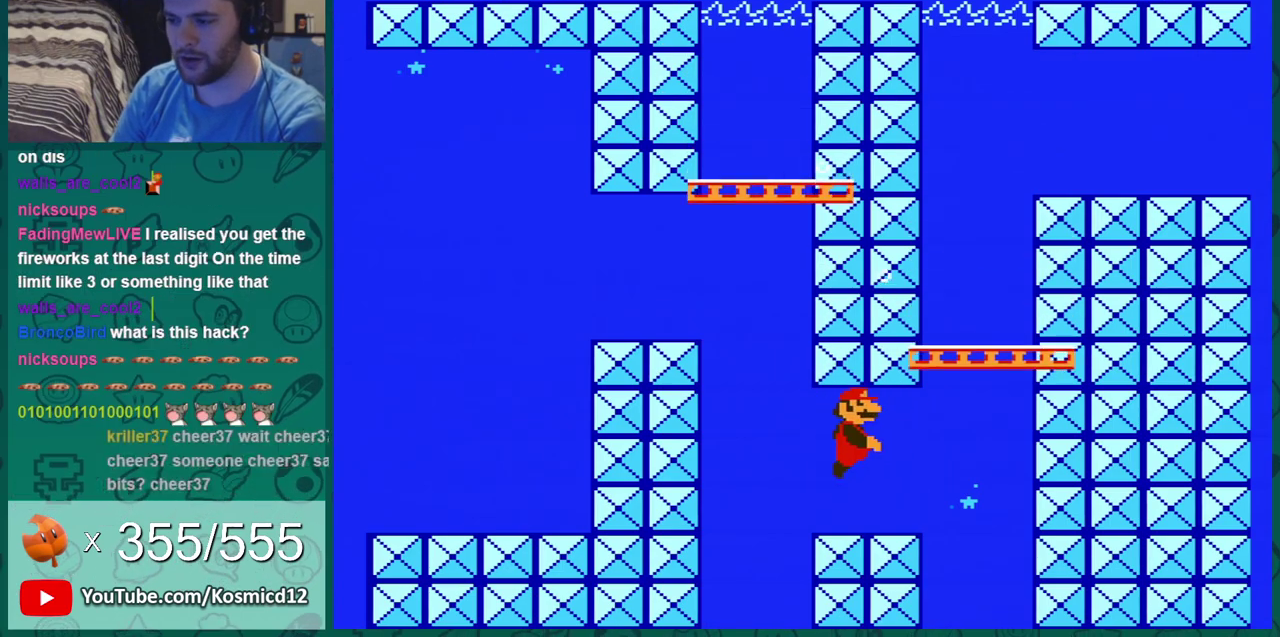
{"dt_ms": 401, "buttons": ["DPAD_DOWN"], "events": [[50, "A", "up"], [134, "A", "down"], [234, "A", "up"], [301, "A", "down"], [401, "A", "up"]]}
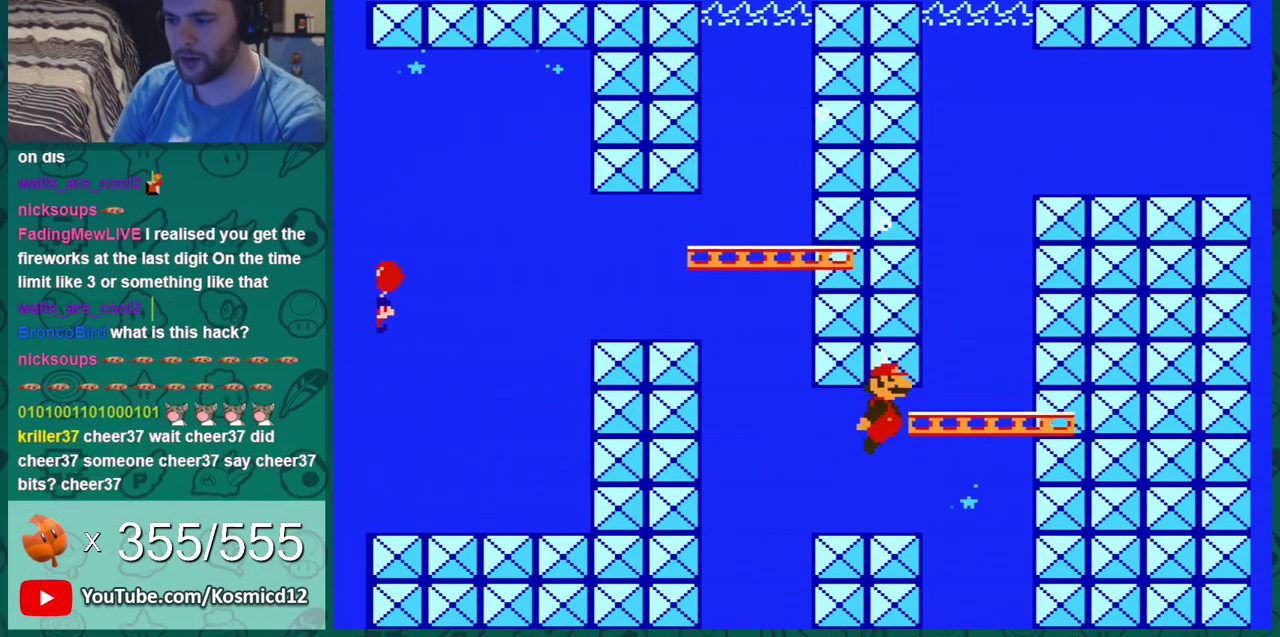
{"dt_ms": 400, "buttons": ["A", "DPAD_DOWN", "DPAD_RIGHT"], "events": [[50, "A", "down"], [83, "DPAD_RIGHT", "down"], [150, "A", "up"], [250, "A", "down"], [300, "A", "up"], [367, "A", "down"]]}
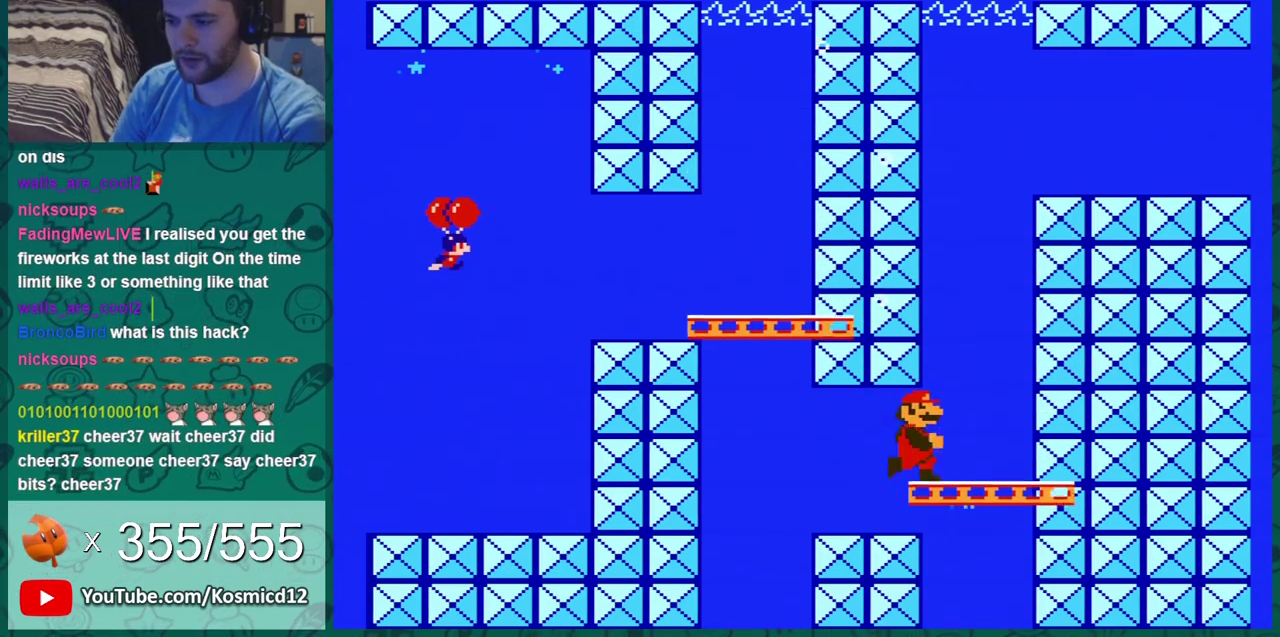
{"dt_ms": 601, "buttons": ["DPAD_DOWN"], "events": [[50, "A", "up"], [117, "A", "down"], [184, "A", "up"], [250, "A", "down"], [334, "DPAD_RIGHT", "up"], [434, "A", "up"]]}
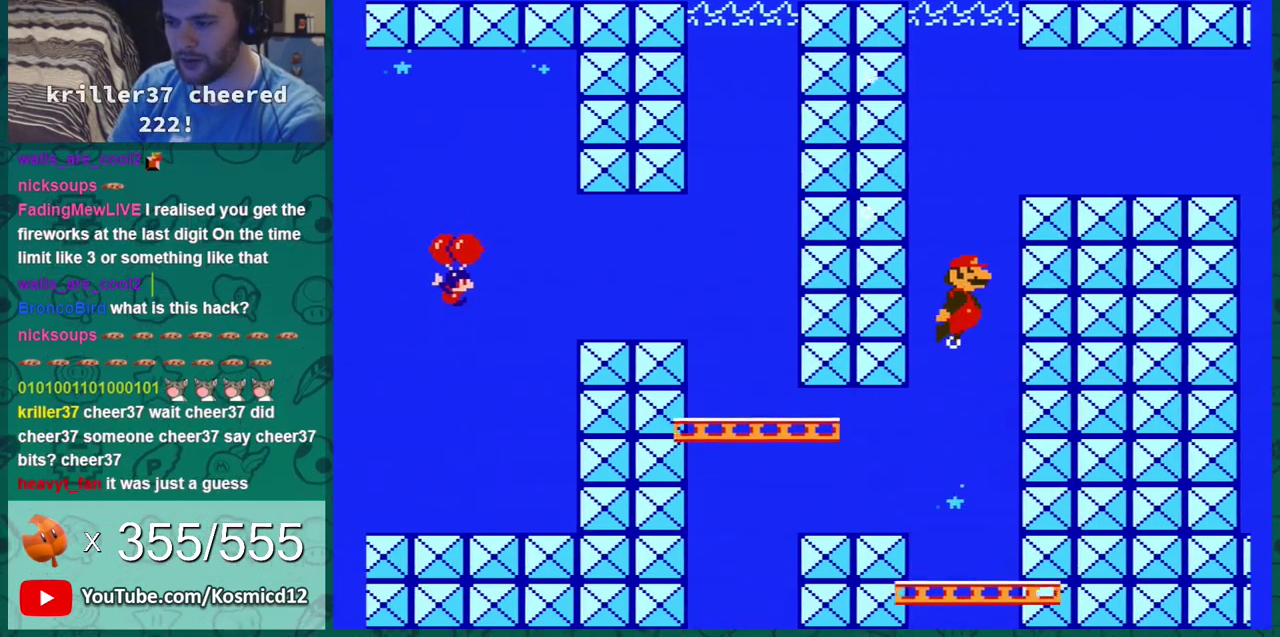
{"dt_ms": 300, "buttons": ["DPAD_DOWN", "DPAD_RIGHT"], "events": [[117, "A", "down"], [200, "DPAD_RIGHT", "down"], [300, "A", "up"]]}
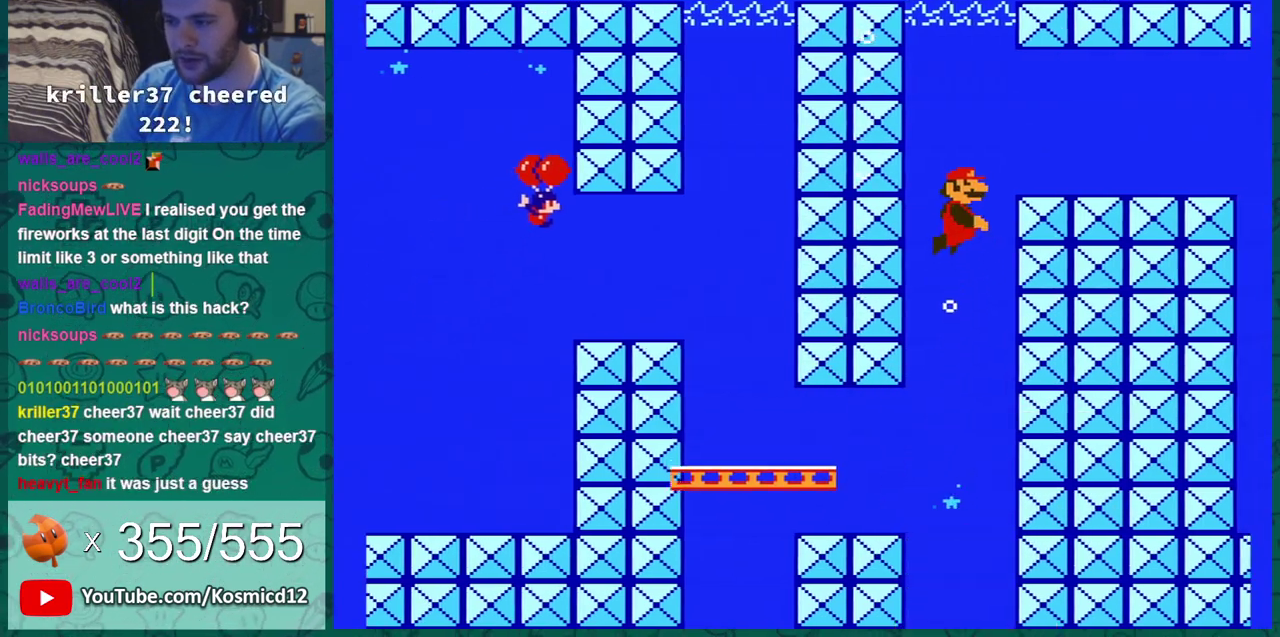
{"dt_ms": 300, "buttons": ["A", "DPAD_DOWN", "DPAD_RIGHT"], "events": [[300, "A", "down"]]}
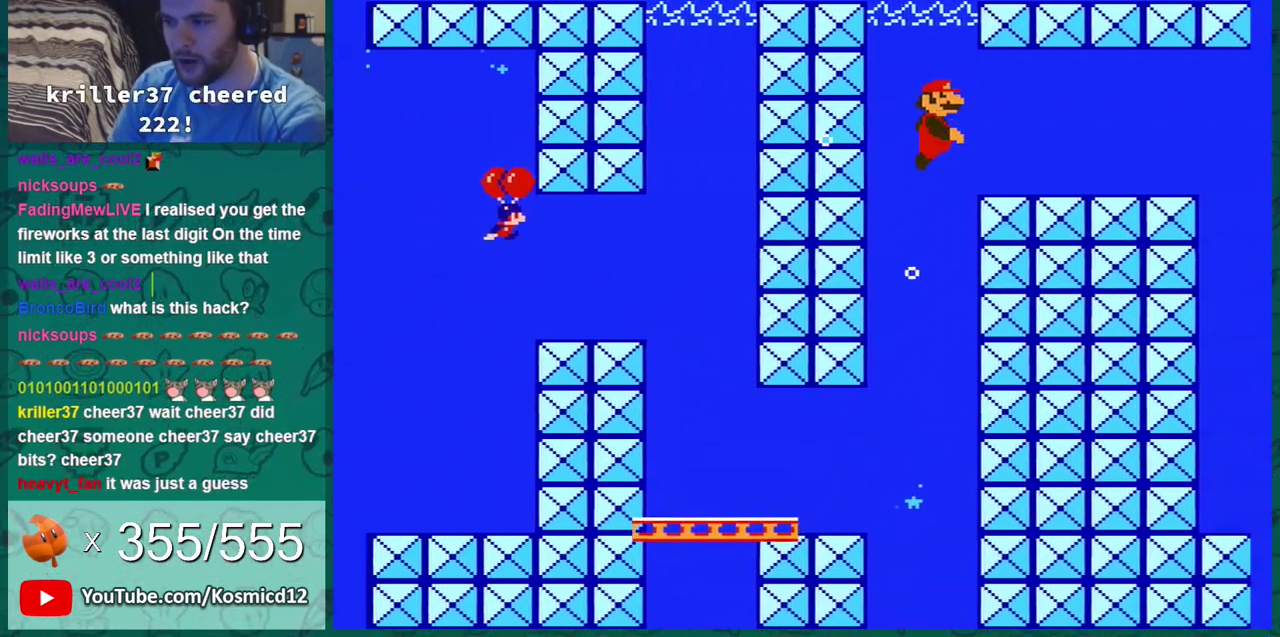
{"dt_ms": 701, "buttons": ["A", "DPAD_DOWN", "DPAD_RIGHT"], "events": [[67, "A", "up"], [351, "A", "down"], [417, "A", "up"], [668, "A", "down"]]}
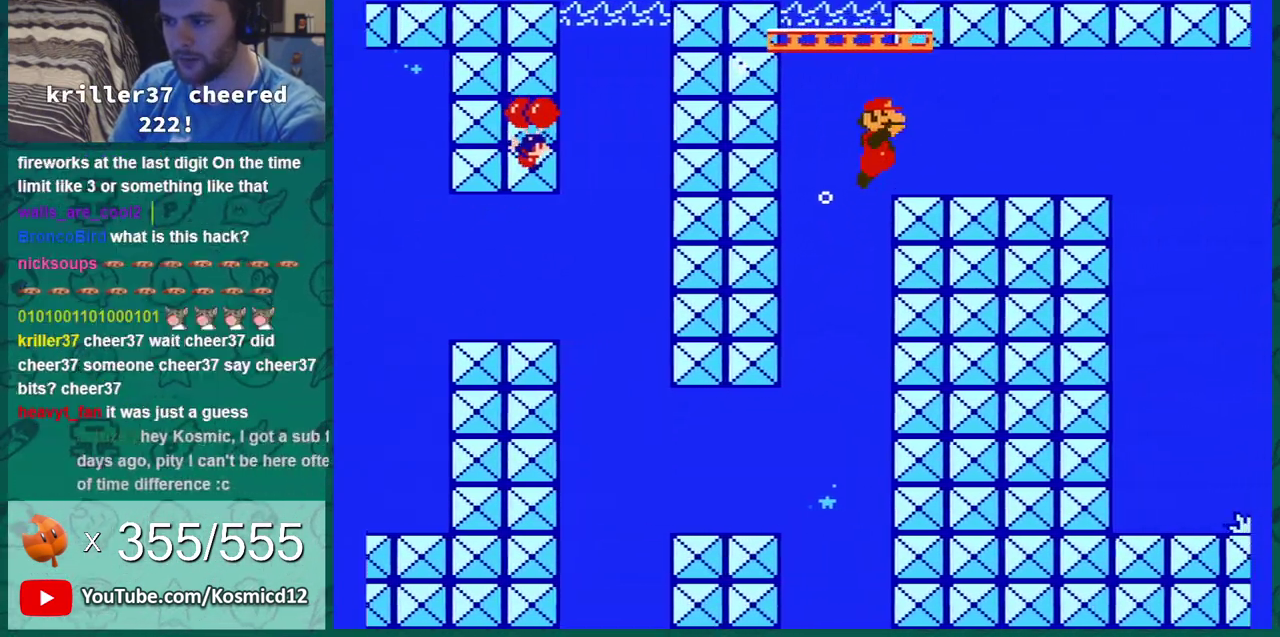
{"dt_ms": 501, "buttons": ["A", "DPAD_DOWN", "DPAD_RIGHT"], "events": [[50, "A", "up"], [217, "A", "down"], [400, "A", "up"], [467, "A", "down"]]}
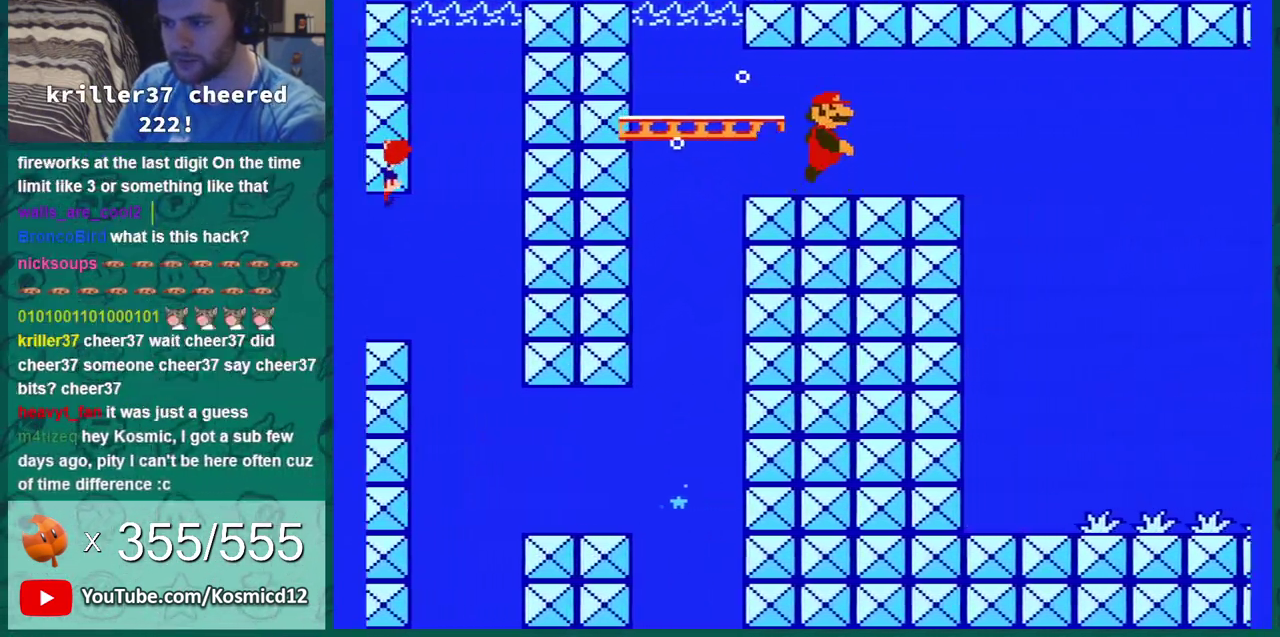
{"dt_ms": 500, "buttons": ["DPAD_DOWN", "DPAD_RIGHT"], "events": [[16, "A", "up"], [83, "A", "down"], [116, "A", "up"], [150, "A", "down"], [216, "A", "up"], [233, "A", "down"], [266, "A", "up"], [333, "A", "down"], [367, "A", "up"], [433, "A", "down"], [500, "A", "up"]]}
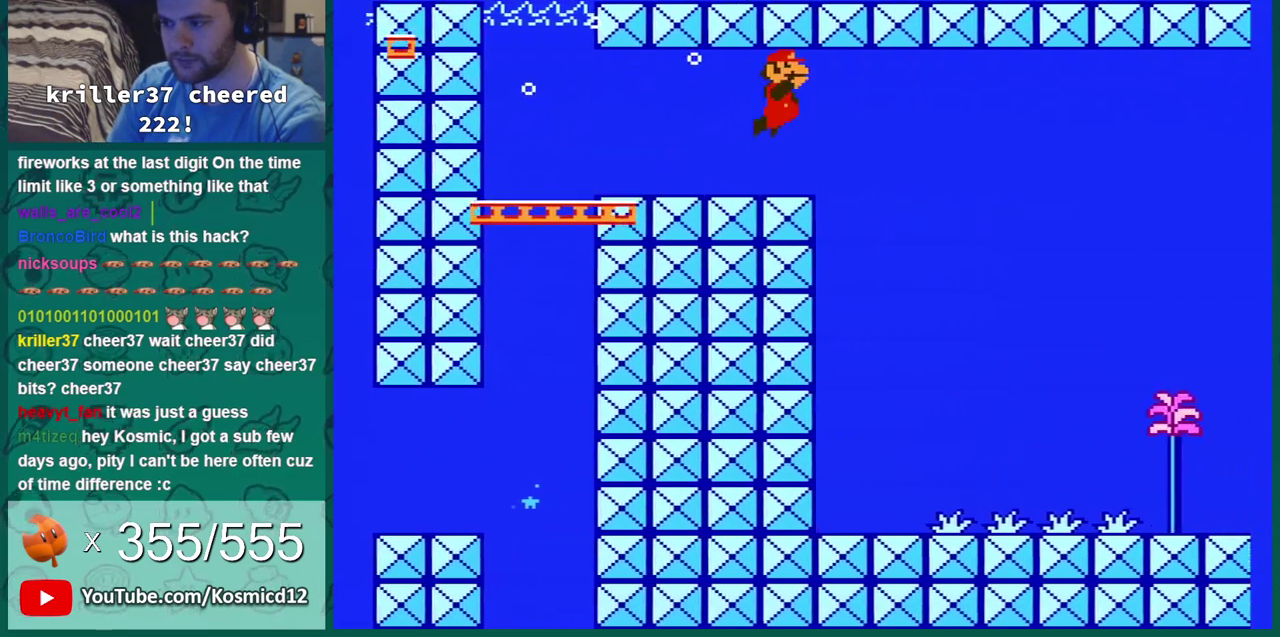
{"dt_ms": 501, "buttons": ["DPAD_RIGHT"], "events": [[33, "A", "down"], [67, "DPAD_DOWN", "up"], [83, "A", "up"]]}
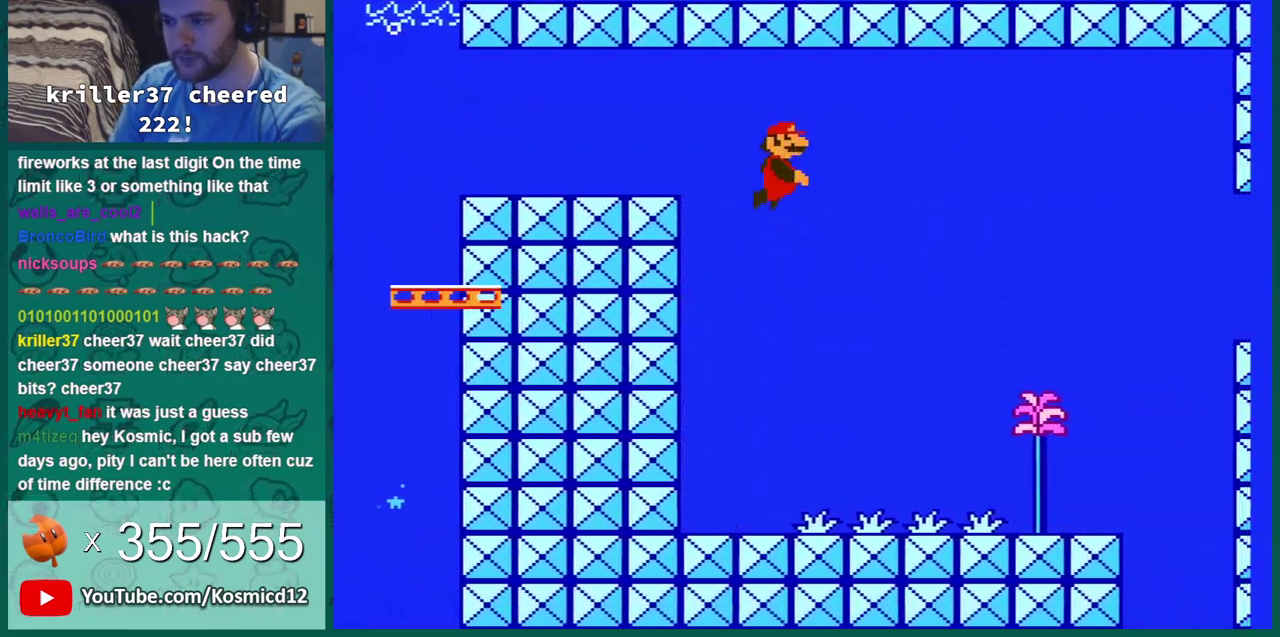
{"dt_ms": 500, "buttons": ["DPAD_RIGHT"], "events": []}
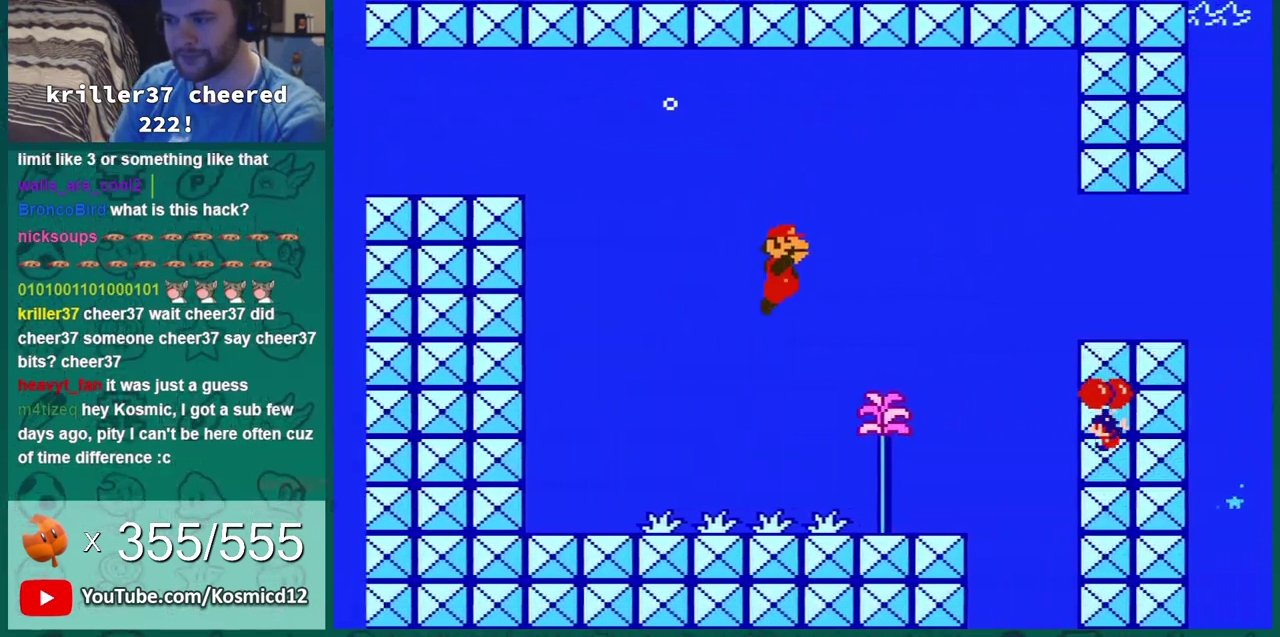
{"dt_ms": 501, "buttons": ["A", "DPAD_RIGHT"], "events": [[184, "A", "down"], [250, "A", "up"], [300, "A", "down"]]}
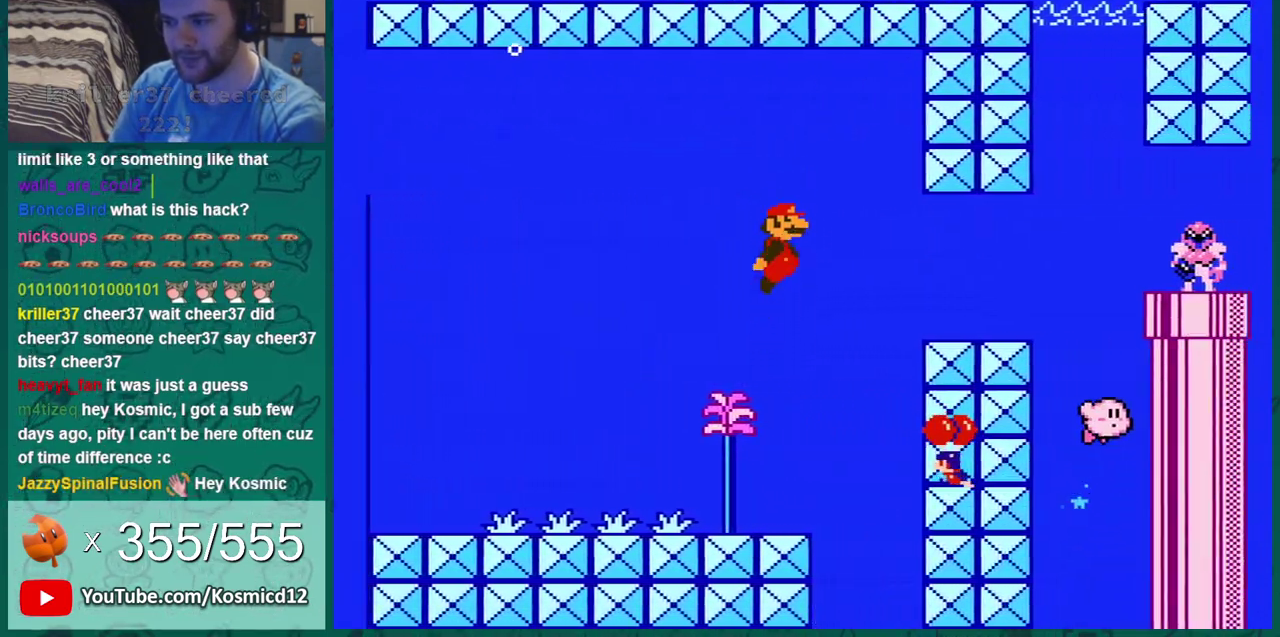
{"dt_ms": 500, "buttons": ["A", "DPAD_RIGHT"], "events": []}
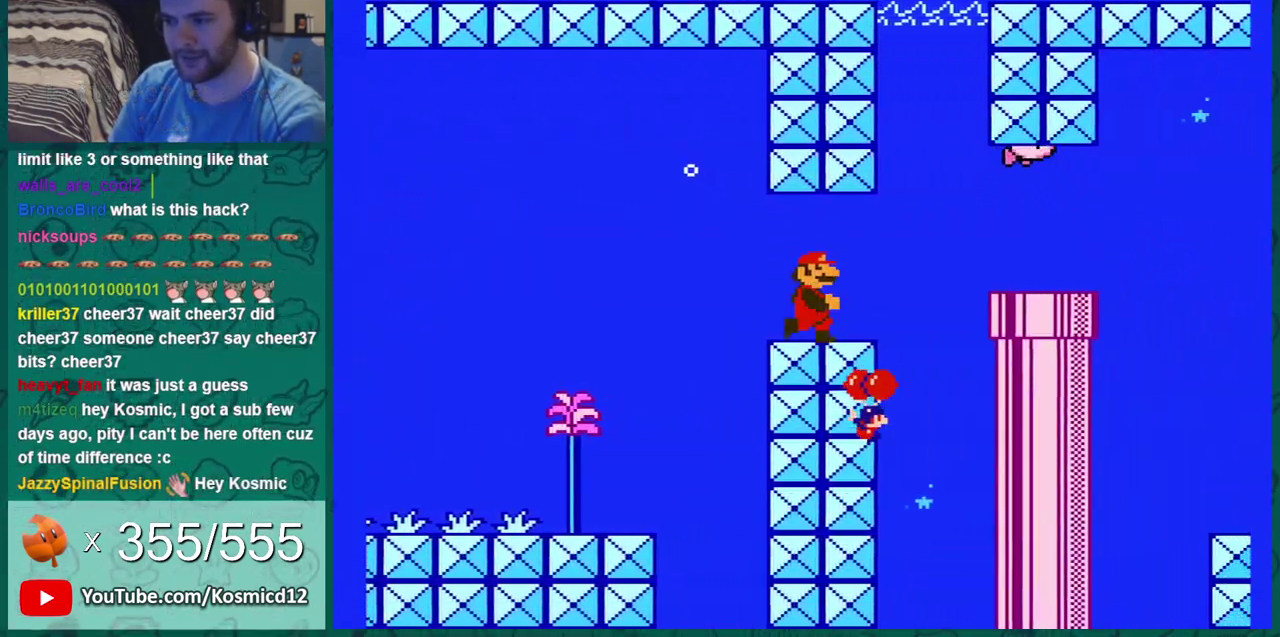
{"dt_ms": 300, "buttons": ["DPAD_RIGHT"], "events": [[17, "A", "up"], [83, "A", "down"], [300, "A", "up"]]}